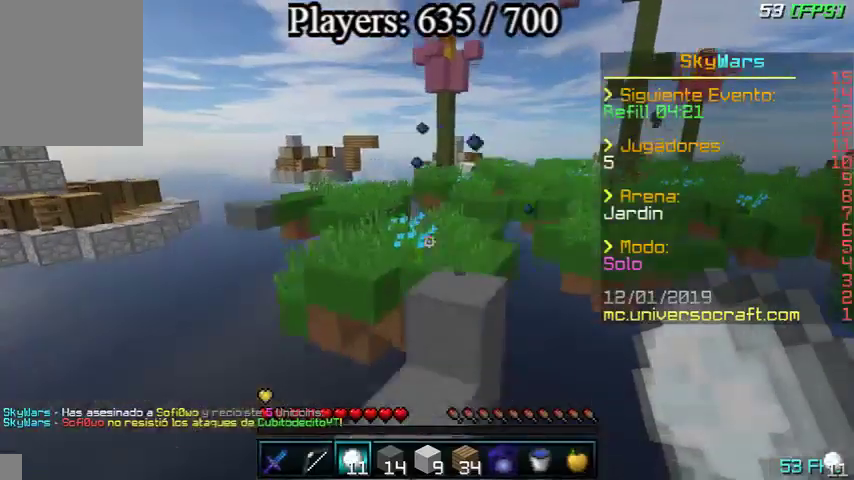
Gameplay with keyboard and mouse; each line is a JSON object with the keys and mouse buttons held at the frame after it. "events" lists presses ("down") and releases ("up") of "a", "d", "s", "w", "mouse_left" and "mouse_right" between this image and that frame as [ms after this image, input, new state], when the widget could be followed in between. "mouse_left", "mouse_right" = the "left", "right" buttons of the "mouse" list. No other keys are recorded. Fast repeated clicks can show as one long hold. Mouse movement is not recorded.
{"keys": ["s"], "mouse": [], "events": [[33, "a", "up"]]}
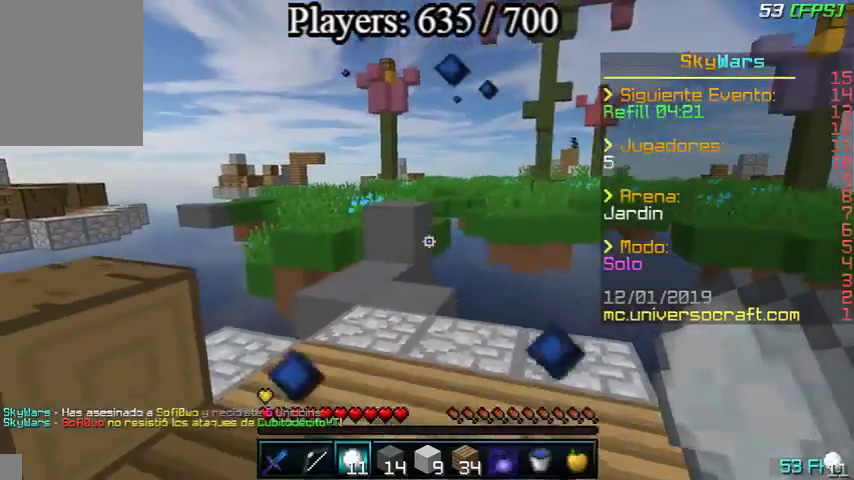
{"keys": ["w"], "mouse": [], "events": [[33, "s", "up"], [367, "w", "down"]]}
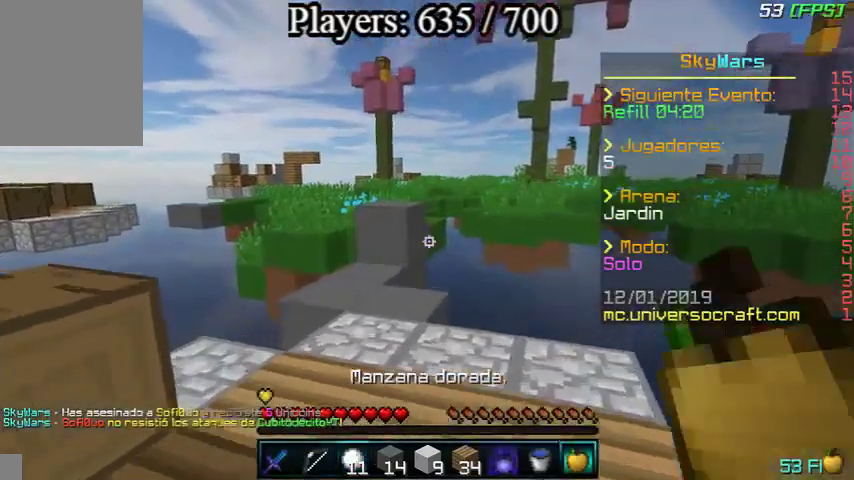
{"keys": [], "mouse": ["left", "right"], "events": [[33, "mouse_right", "down"], [133, "mouse_left", "down"], [133, "w", "up"]]}
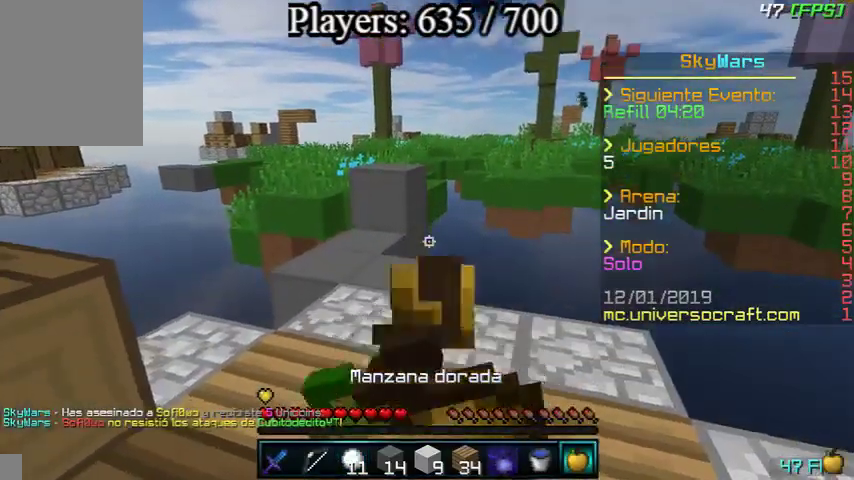
{"keys": [], "mouse": ["left", "right"], "events": []}
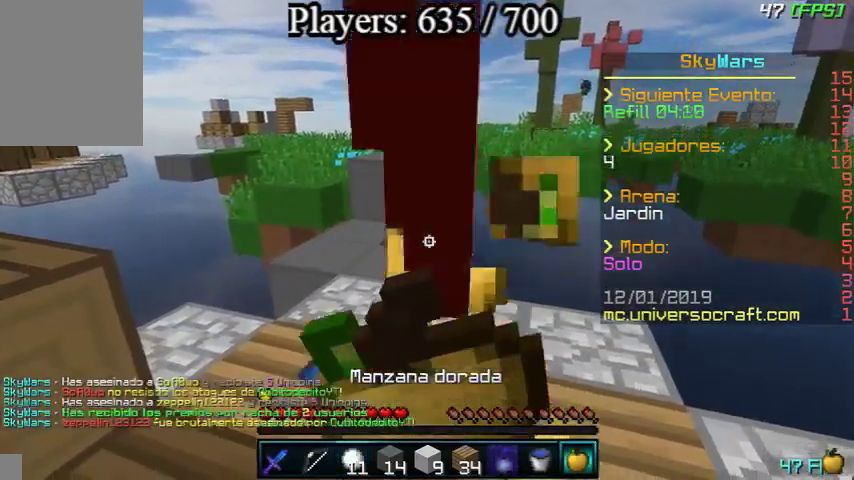
{"keys": [], "mouse": ["left", "right"], "events": []}
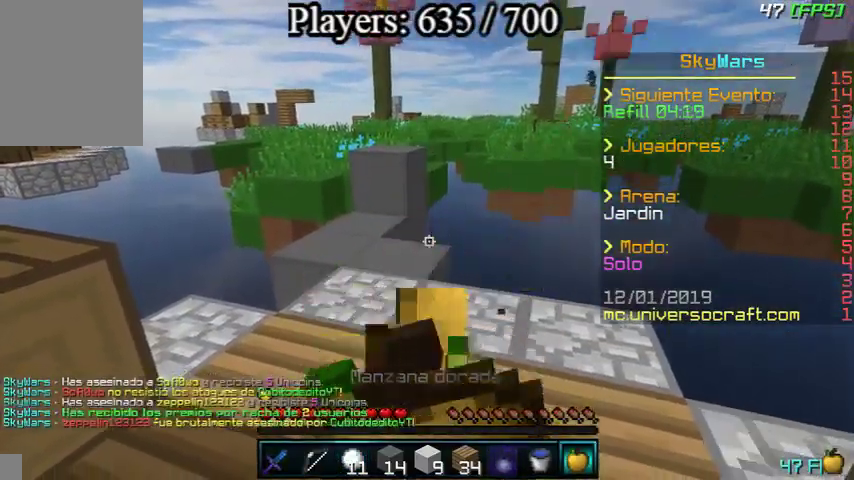
{"keys": [], "mouse": ["left", "right"], "events": []}
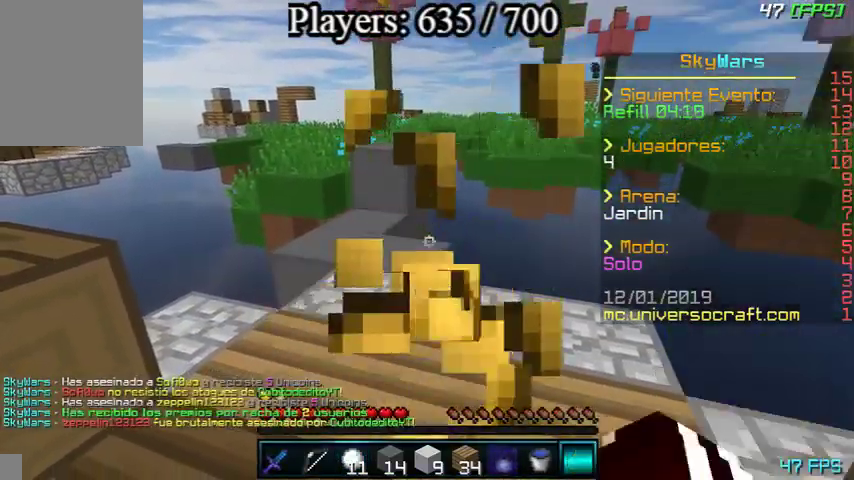
{"keys": ["w"], "mouse": [], "events": [[67, "mouse_left", "up"], [67, "mouse_right", "up"], [200, "w", "down"]]}
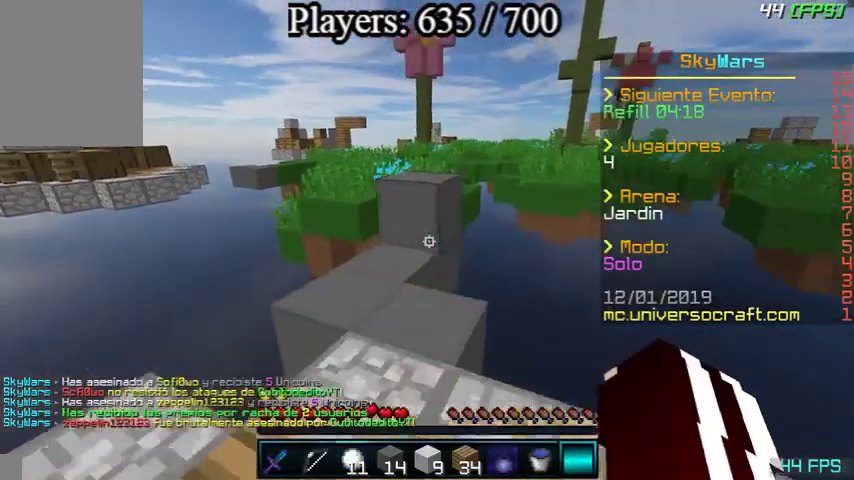
{"keys": ["w"], "mouse": [], "events": []}
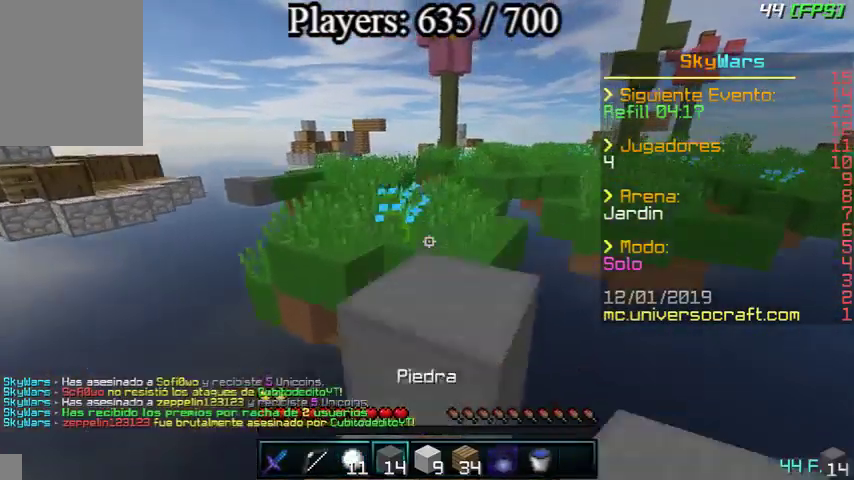
{"keys": ["a", "w"], "mouse": [], "events": [[500, "a", "down"]]}
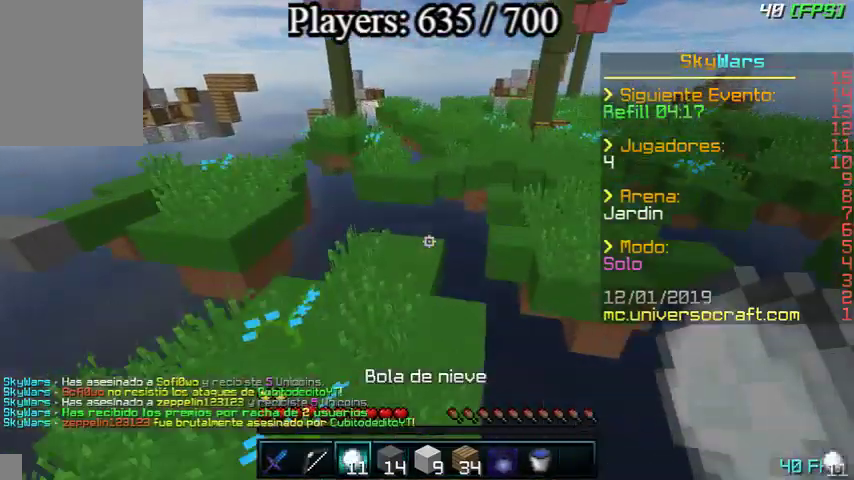
{"keys": ["w"], "mouse": [], "events": [[267, "a", "up"], [367, "d", "down"], [467, "d", "up"]]}
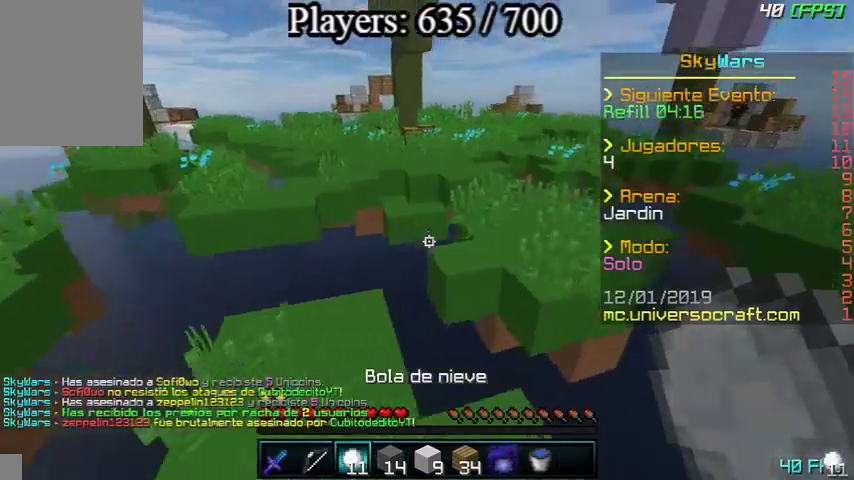
{"keys": ["w"], "mouse": [], "events": [[33, "a", "down"], [133, "a", "up"]]}
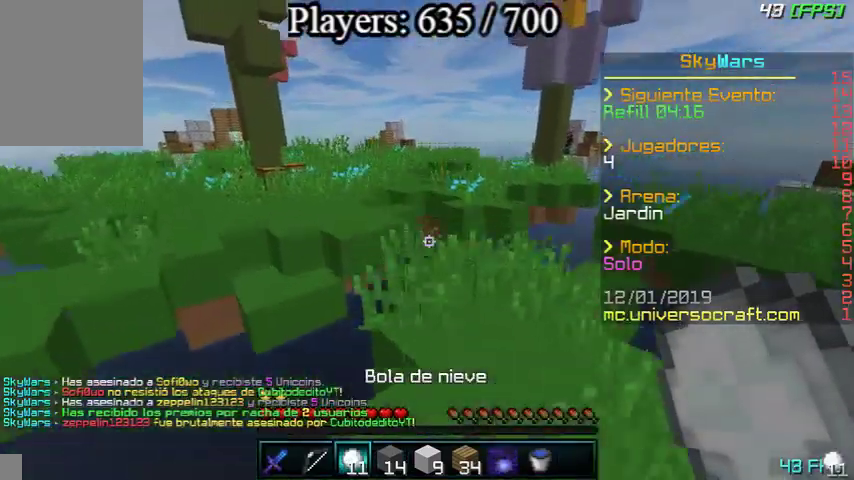
{"keys": ["w"], "mouse": [], "events": [[100, "mouse_left", "down"], [133, "d", "down"], [200, "mouse_left", "up"], [233, "d", "up"]]}
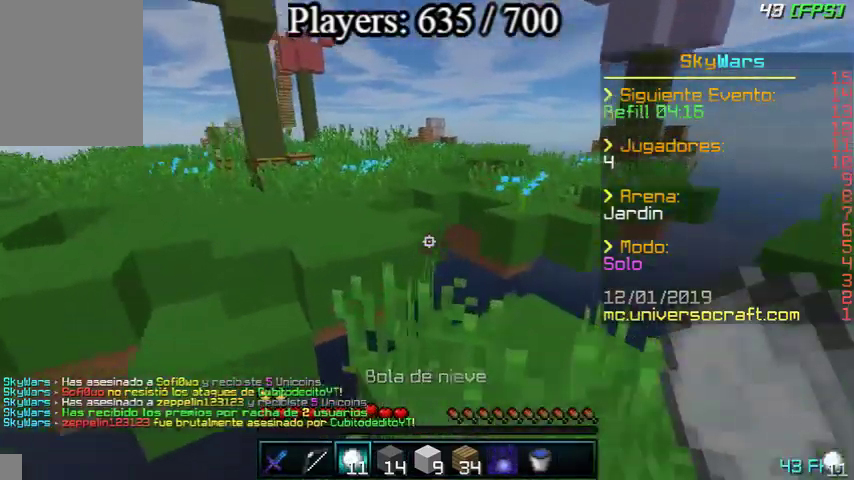
{"keys": ["w"], "mouse": [], "events": []}
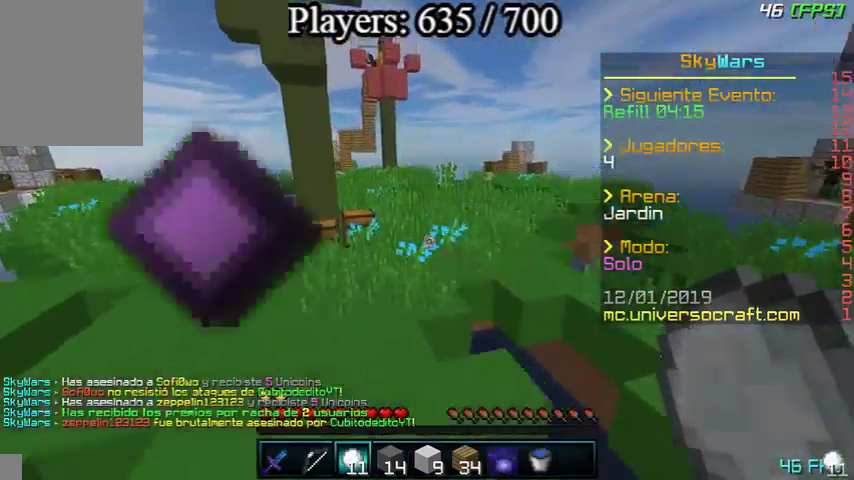
{"keys": ["a", "w"], "mouse": [], "events": [[433, "a", "down"]]}
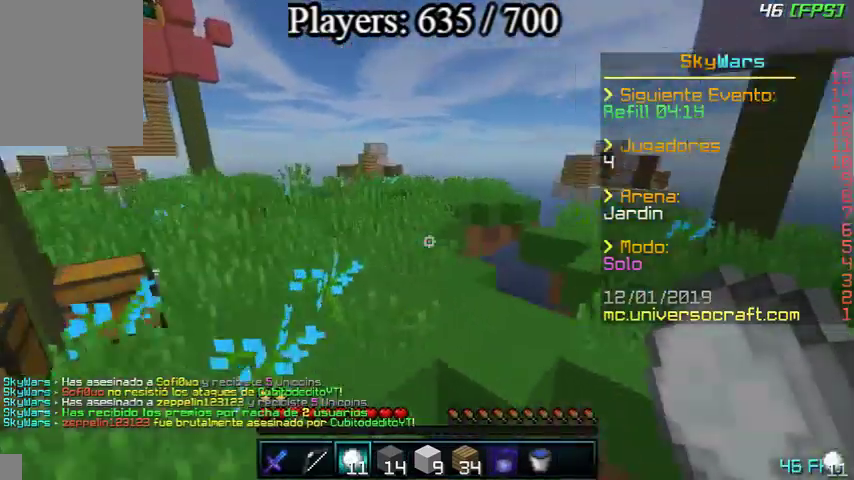
{"keys": ["a", "w"], "mouse": [], "events": []}
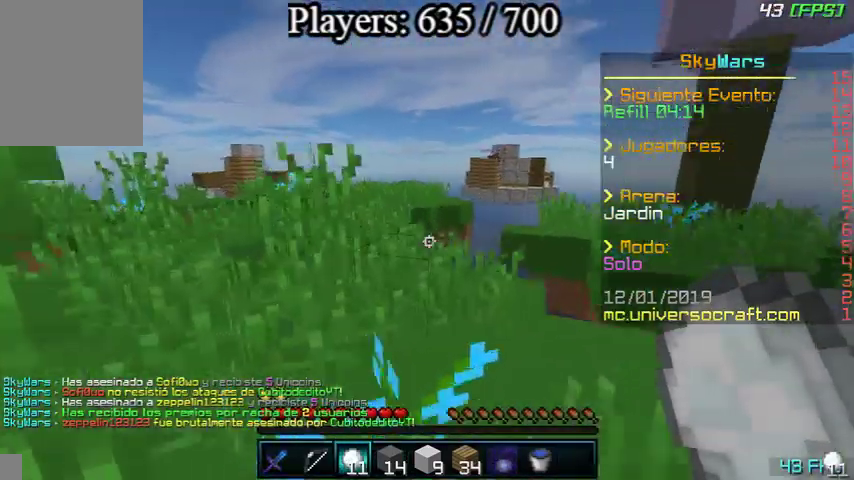
{"keys": ["w"], "mouse": [], "events": [[367, "a", "up"]]}
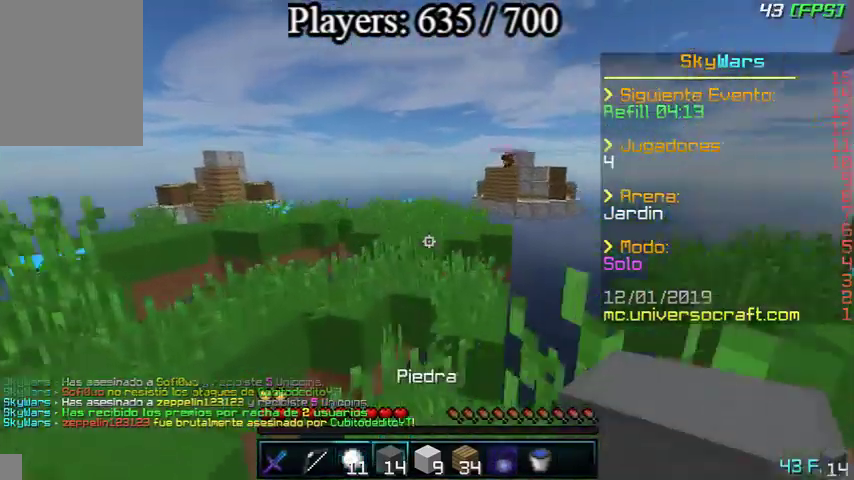
{"keys": ["w"], "mouse": [], "events": [[33, "d", "down"], [167, "d", "up"], [233, "d", "down"], [367, "d", "up"]]}
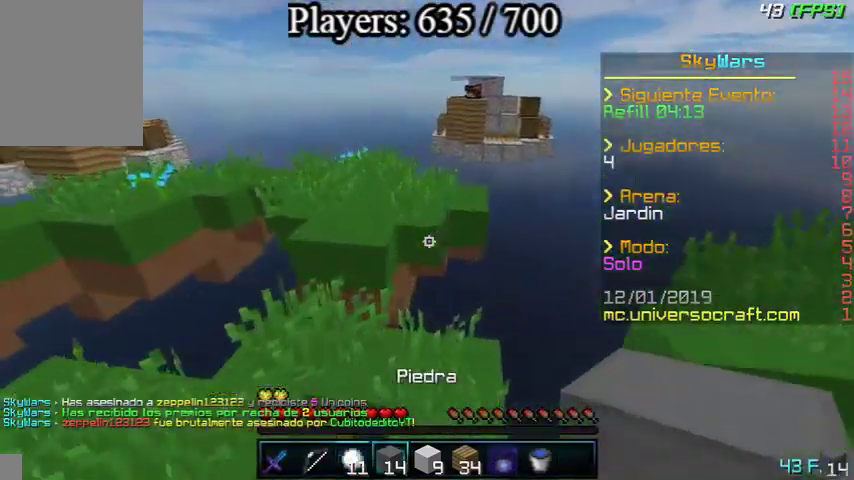
{"keys": ["a", "w"], "mouse": [], "events": [[33, "a", "down"], [333, "a", "up"], [500, "a", "down"]]}
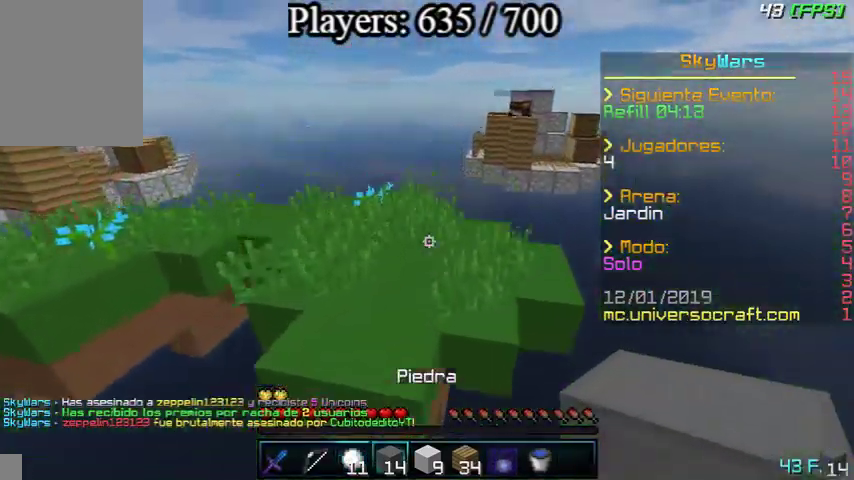
{"keys": ["w"], "mouse": [], "events": [[133, "a", "up"], [167, "a", "down"], [333, "a", "up"]]}
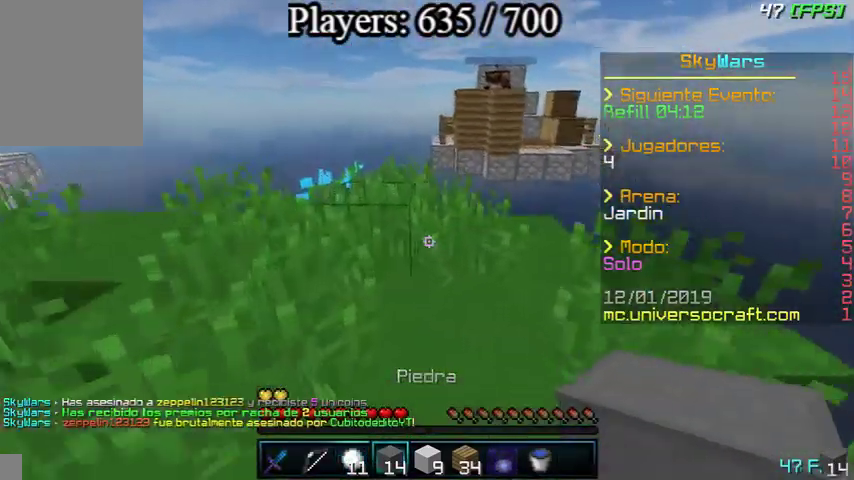
{"keys": ["w"], "mouse": [], "events": [[33, "d", "down"], [233, "d", "up"], [300, "mouse_right", "down"], [433, "mouse_right", "up"]]}
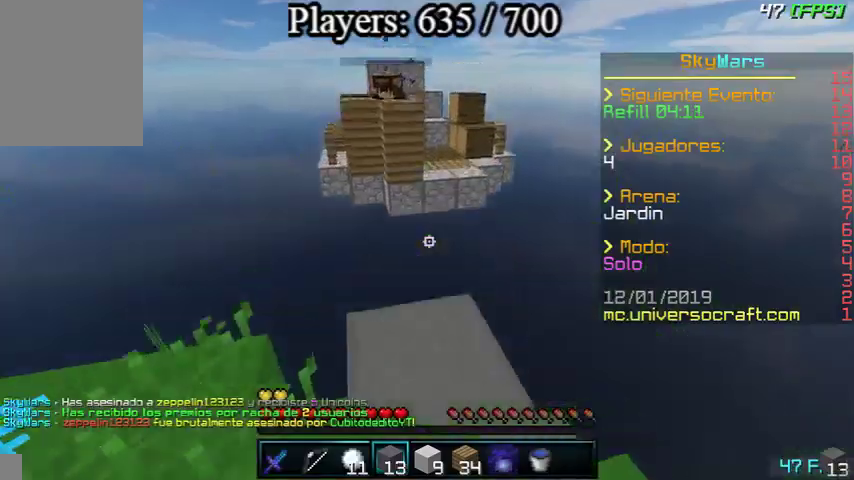
{"keys": ["a", "s"], "mouse": [], "events": [[33, "a", "down"], [100, "w", "up"], [233, "s", "down"]]}
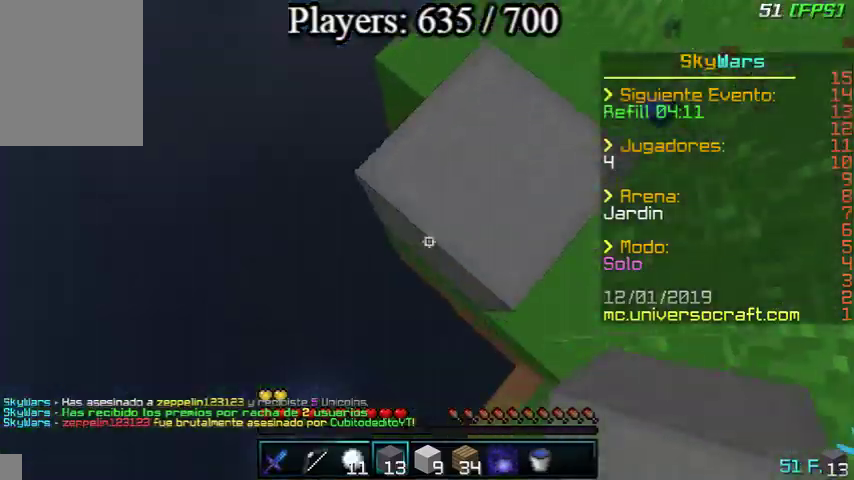
{"keys": ["a", "s"], "mouse": [], "events": [[33, "mouse_right", "down"], [67, "mouse_right", "up"], [133, "mouse_right", "down"], [167, "mouse_right", "up"], [233, "mouse_right", "down"], [333, "mouse_right", "up"]]}
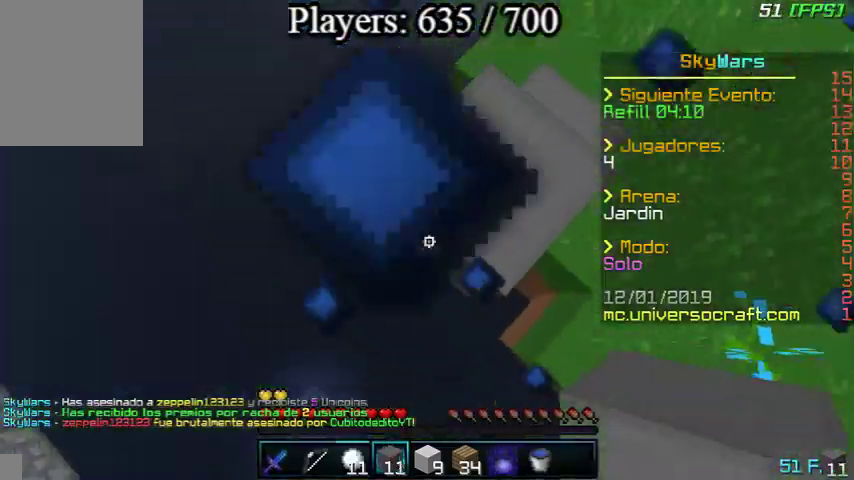
{"keys": ["a"], "mouse": [], "events": [[100, "mouse_right", "down"], [133, "mouse_right", "up"], [200, "mouse_right", "down"], [267, "mouse_right", "up"], [333, "mouse_right", "down"], [400, "mouse_right", "up"], [467, "s", "up"]]}
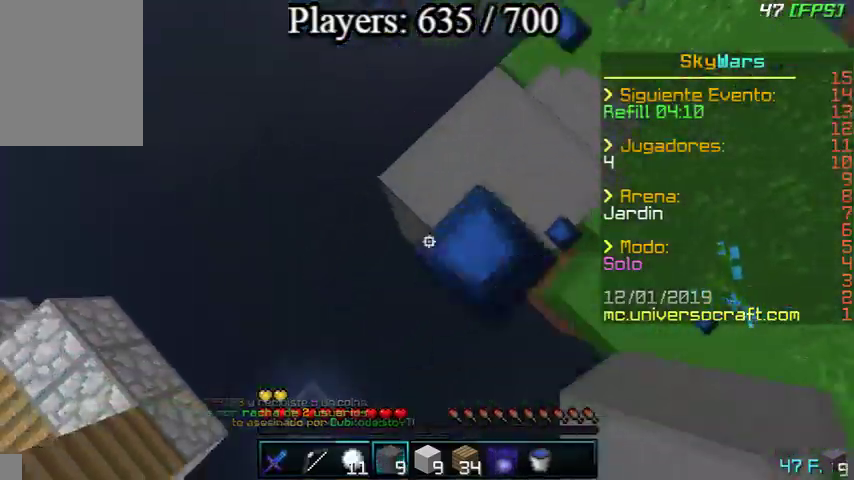
{"keys": ["w"], "mouse": [], "events": [[33, "a", "up"], [33, "mouse_right", "down"], [67, "d", "down"], [133, "mouse_right", "up"], [167, "mouse_right", "down"], [233, "mouse_right", "up"], [233, "w", "down"], [333, "mouse_right", "down"], [367, "d", "up"], [433, "mouse_right", "up"]]}
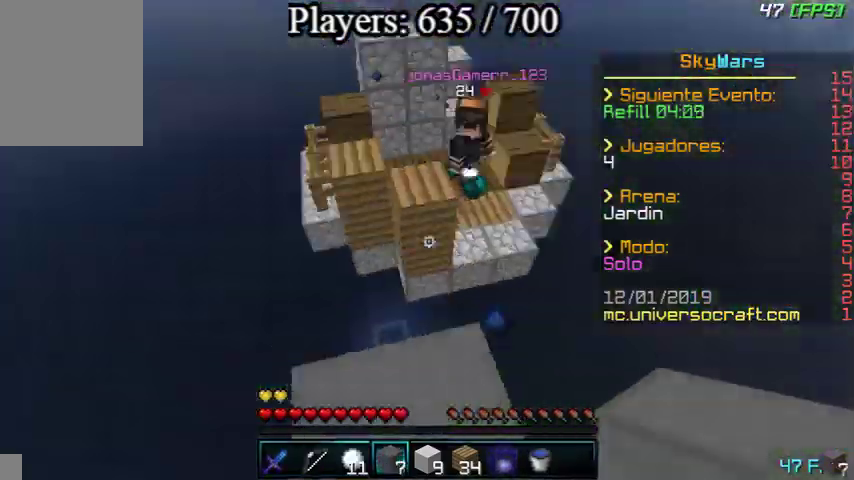
{"keys": ["w"], "mouse": [], "events": []}
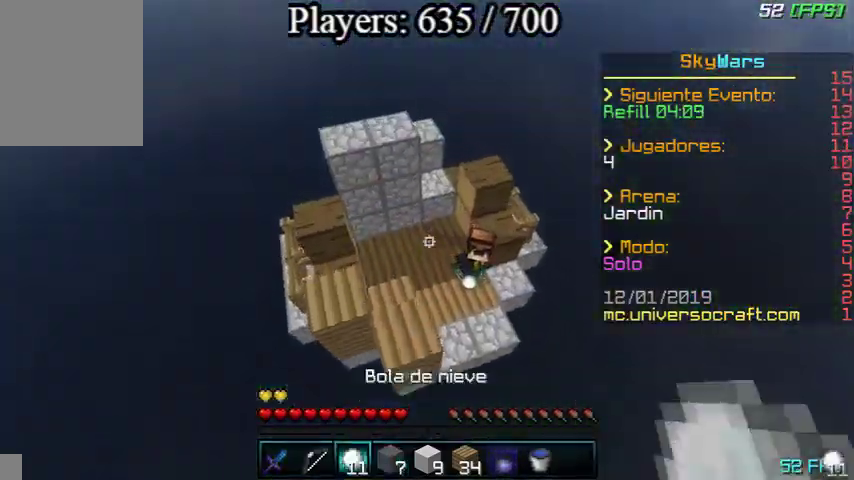
{"keys": ["a", "w"], "mouse": [], "events": [[233, "mouse_left", "down"], [367, "a", "down"], [467, "mouse_left", "up"]]}
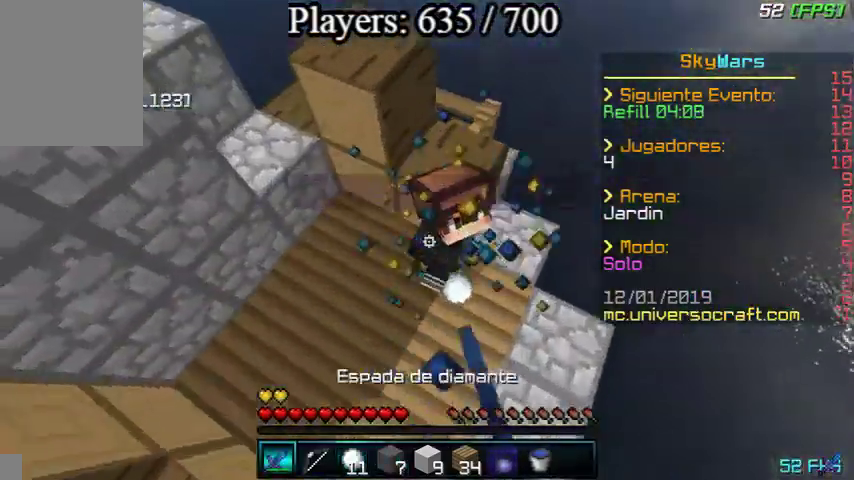
{"keys": ["a", "s"], "mouse": ["left"]}